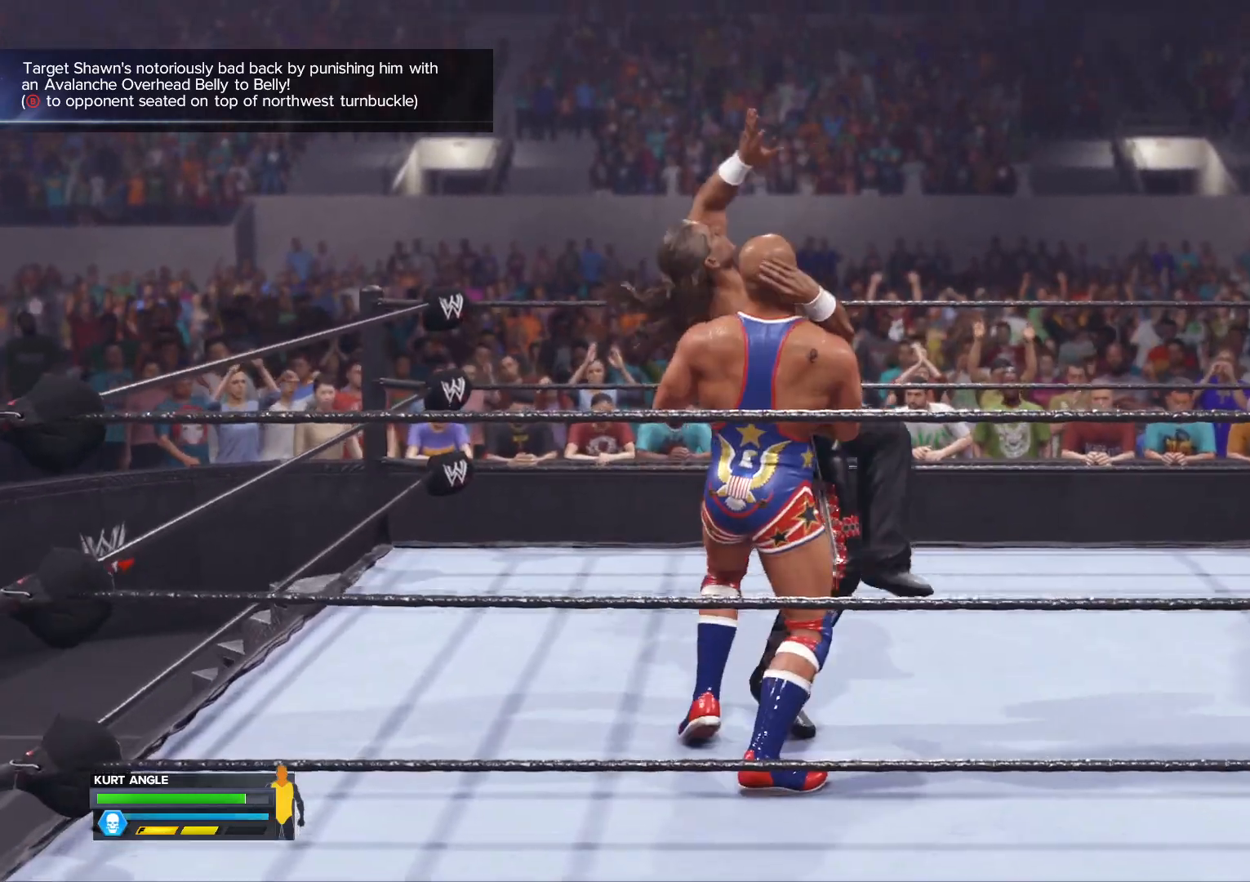
Gameplay with a controller (Xbox layout); each line is a JSON object with the inputs held at the frame after it. "events" lists button and stick changes between this image and that frame as [ms after this image, input, new state], when the widget could be followed in between.
{"buttons": [], "left_stick": "center", "right_stick": "center", "events": []}
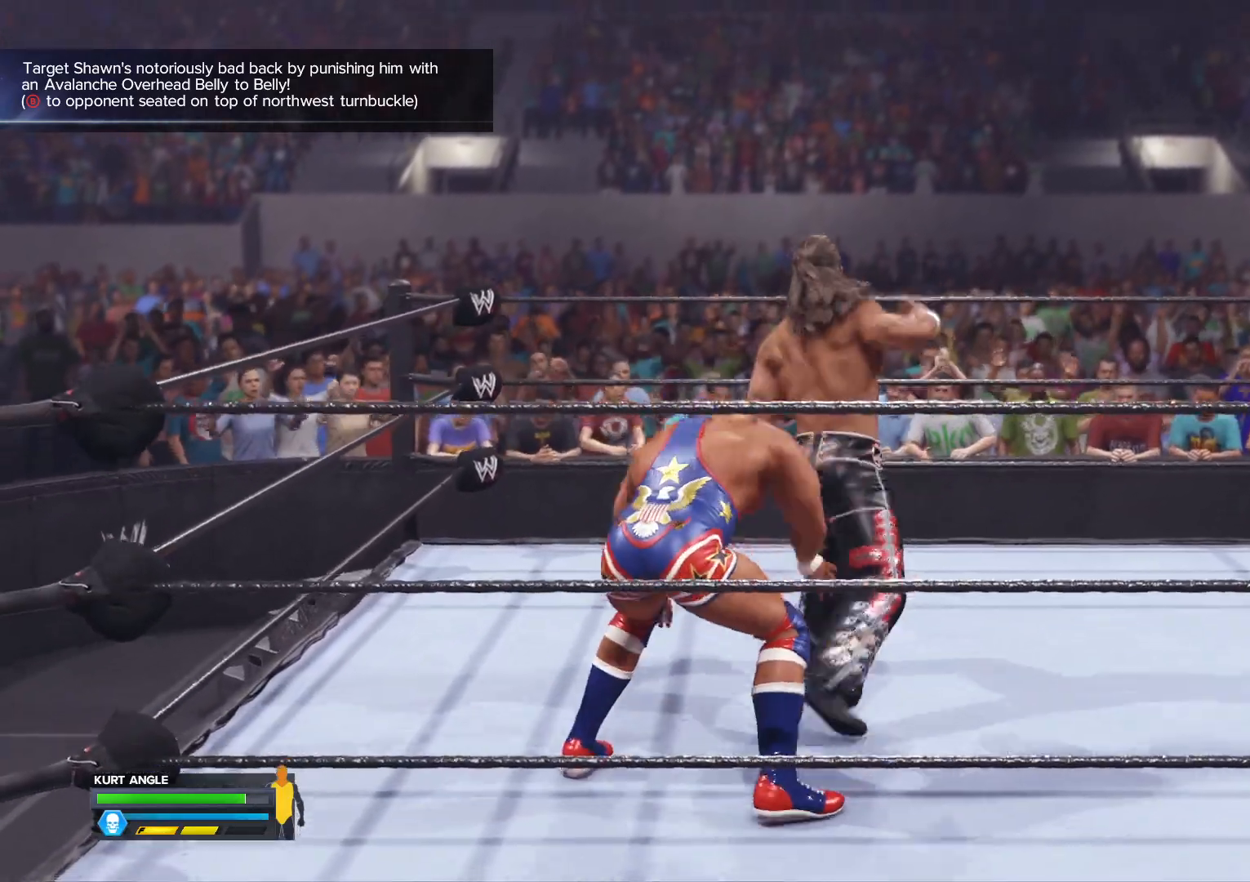
{"buttons": [], "left_stick": "center", "right_stick": "center", "events": []}
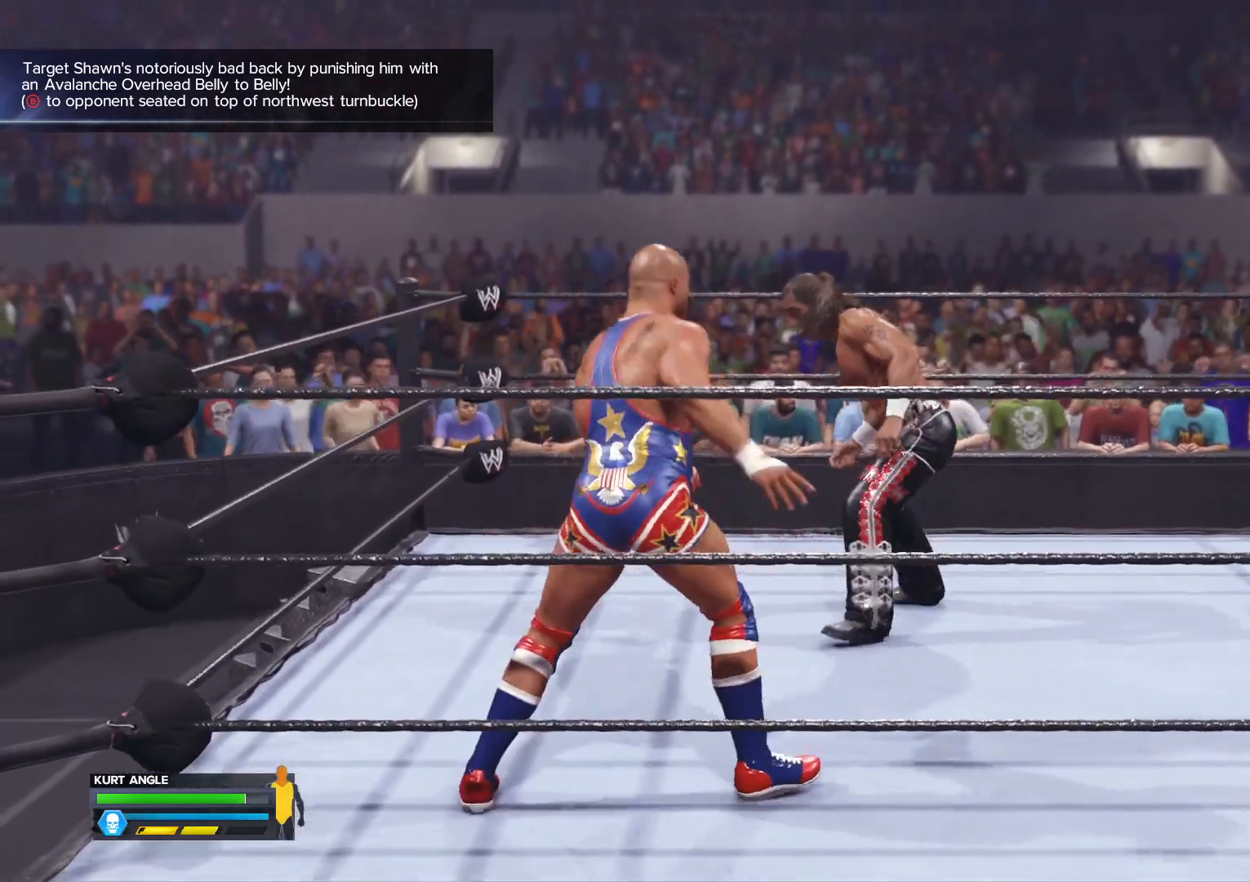
{"buttons": ["A", "L2"], "left_stick": "up-right", "right_stick": "center", "events": [[267, "L2", "down"], [317, "left_stick", "up-right"], [467, "A", "down"]]}
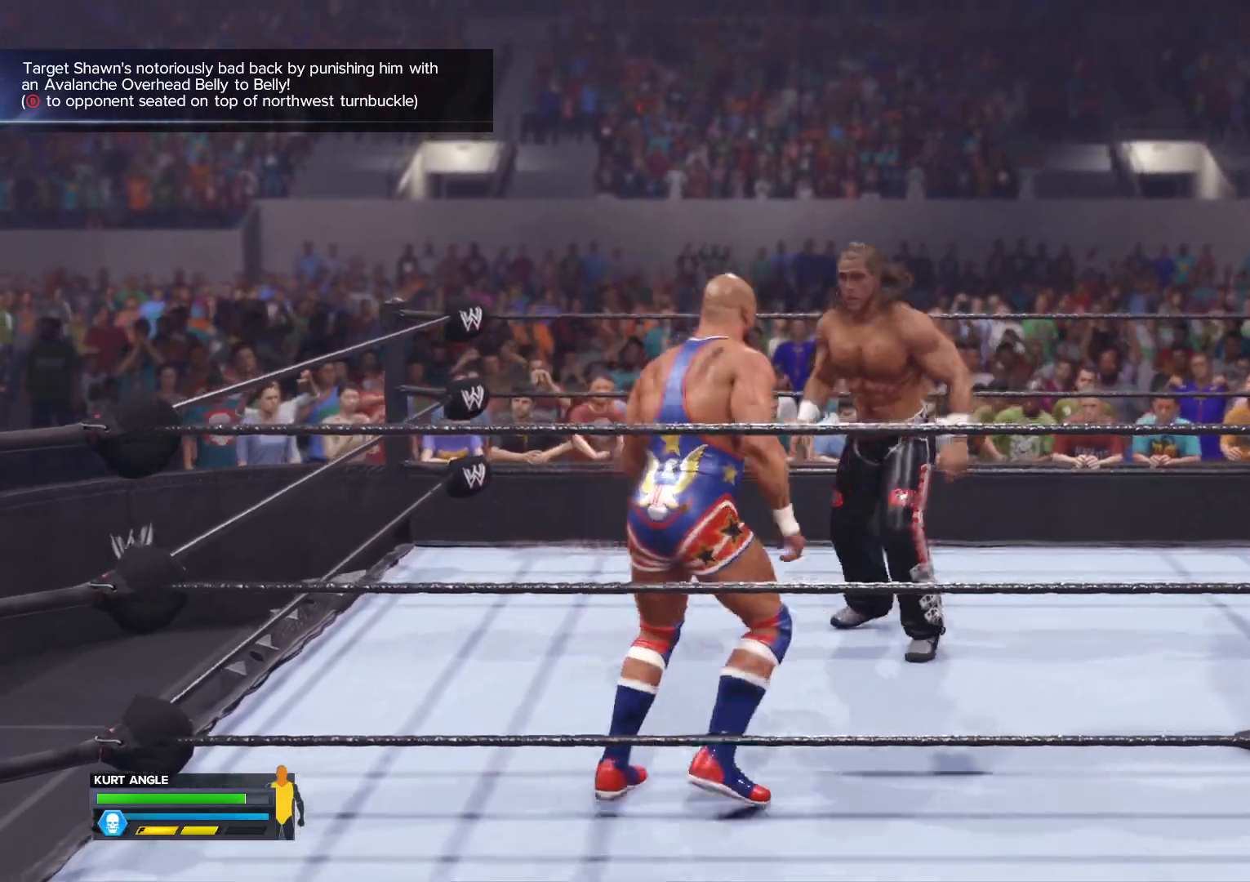
{"buttons": [], "left_stick": "center", "right_stick": "center", "events": [[83, "A", "up"], [150, "A", "down"], [283, "A", "up"], [350, "L2", "up"], [350, "left_stick", "center"]]}
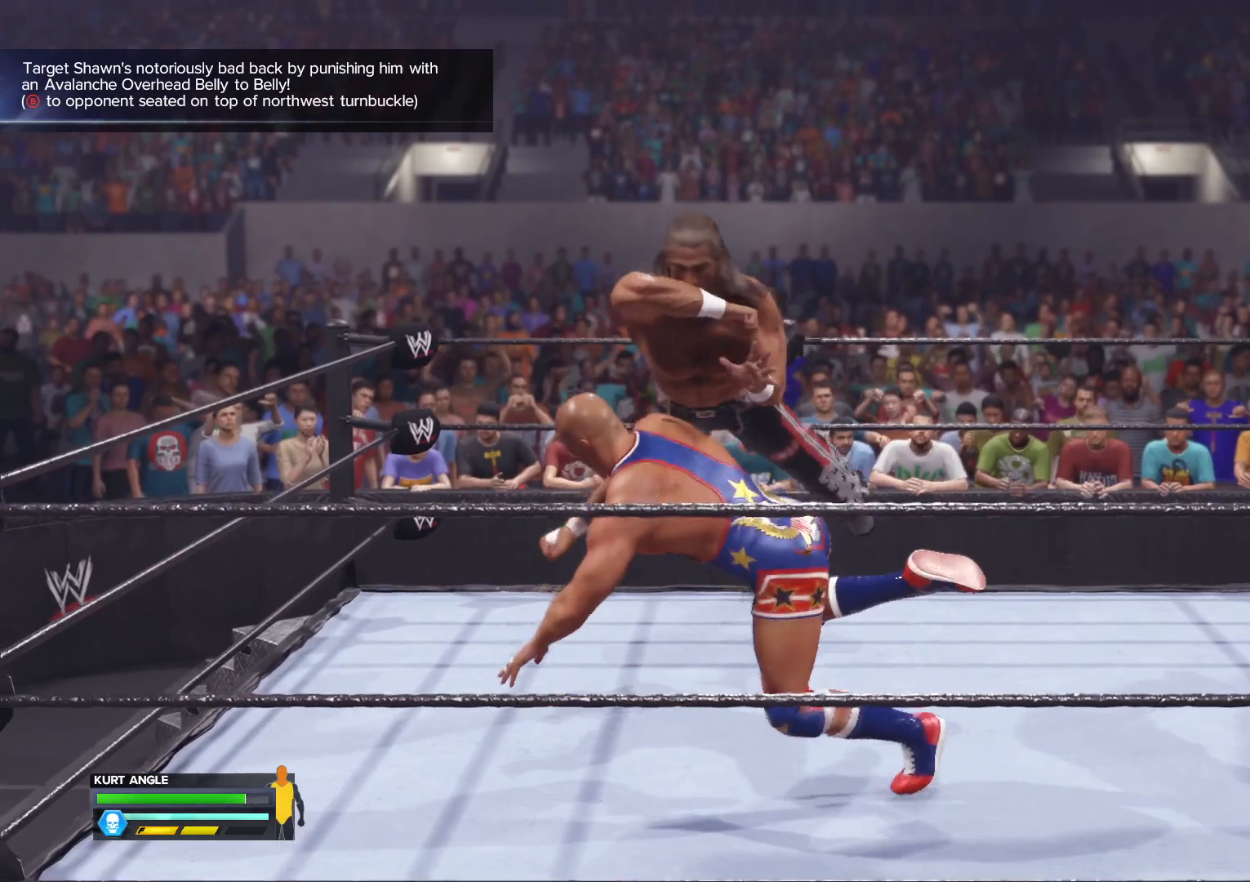
{"buttons": [], "left_stick": "center", "right_stick": "center", "events": []}
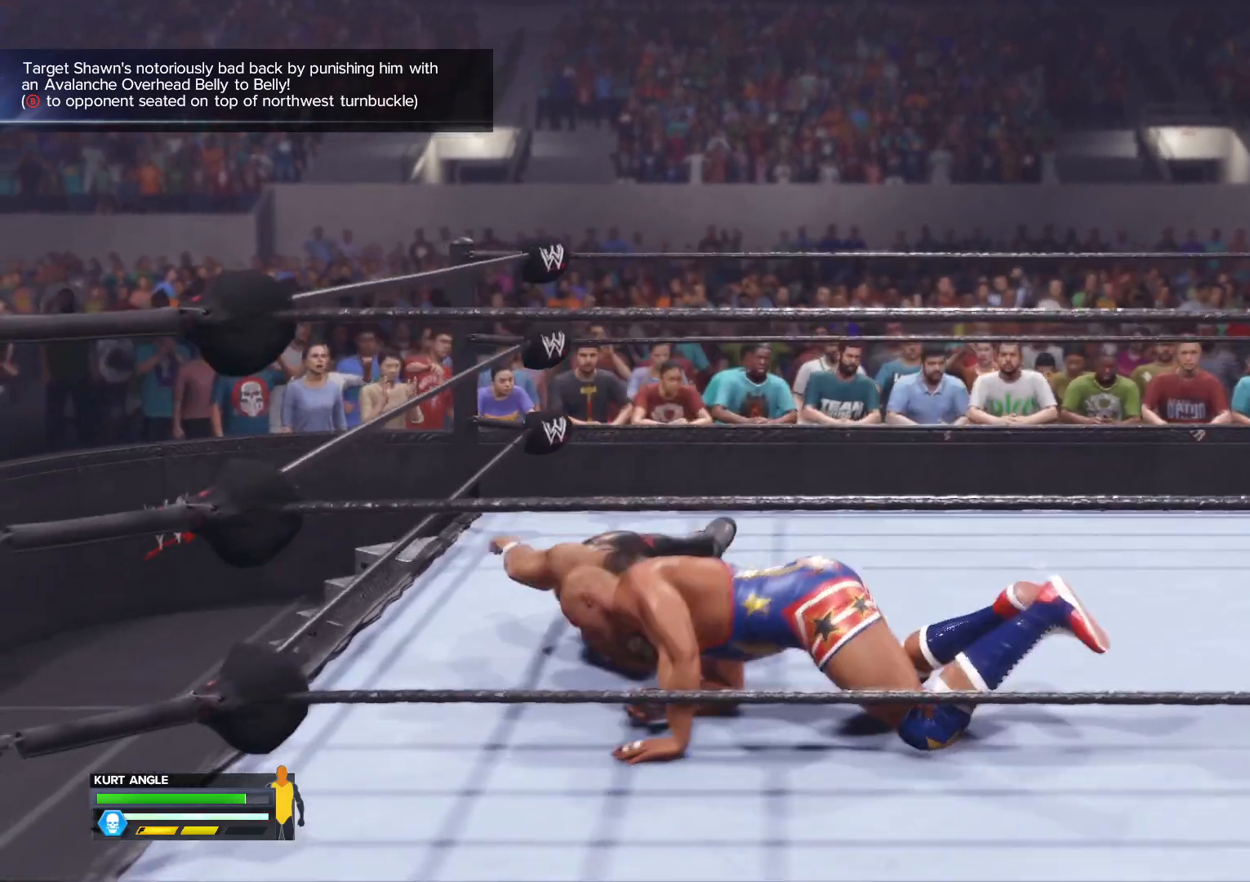
{"buttons": [], "left_stick": "center", "right_stick": "center", "events": []}
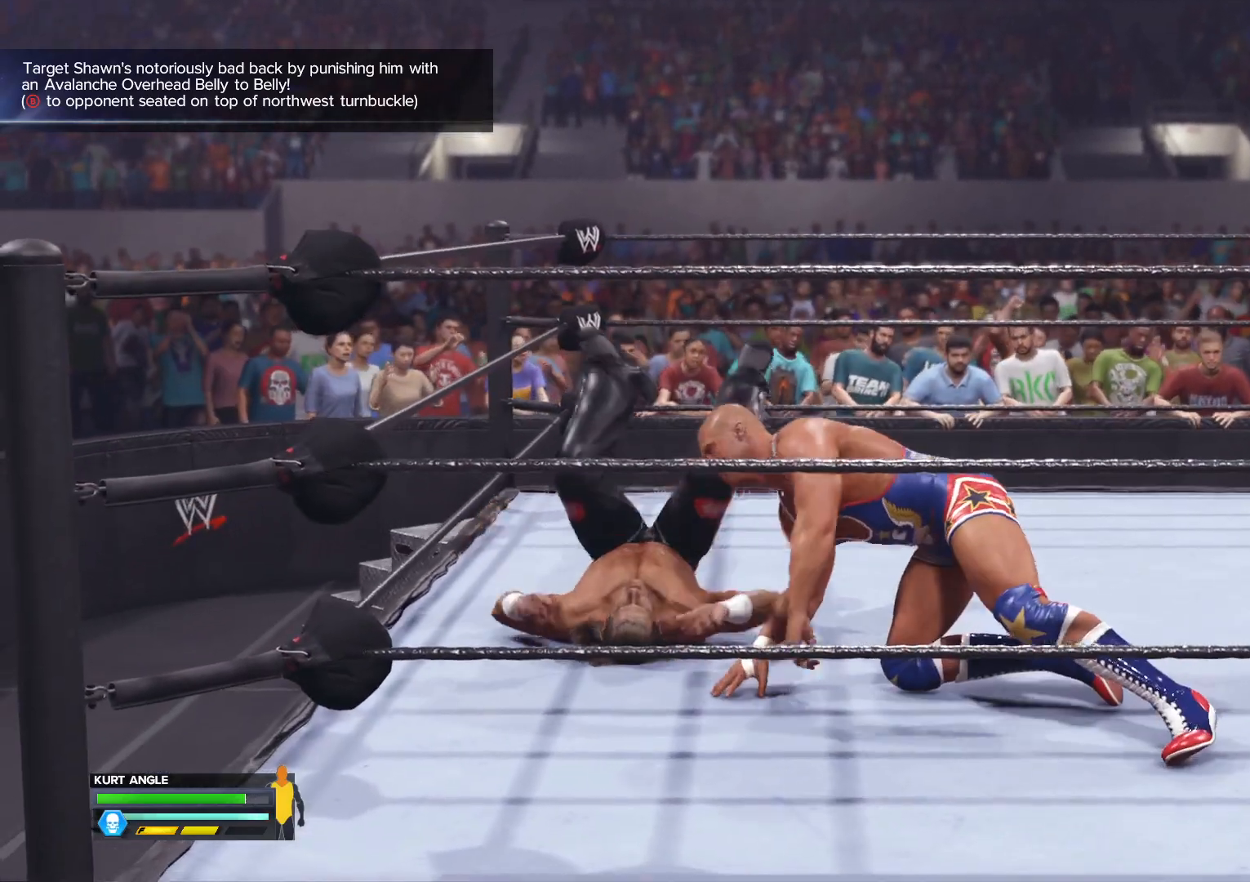
{"buttons": [], "left_stick": "up-left", "right_stick": "center", "events": [[200, "left_stick", "up-left"]]}
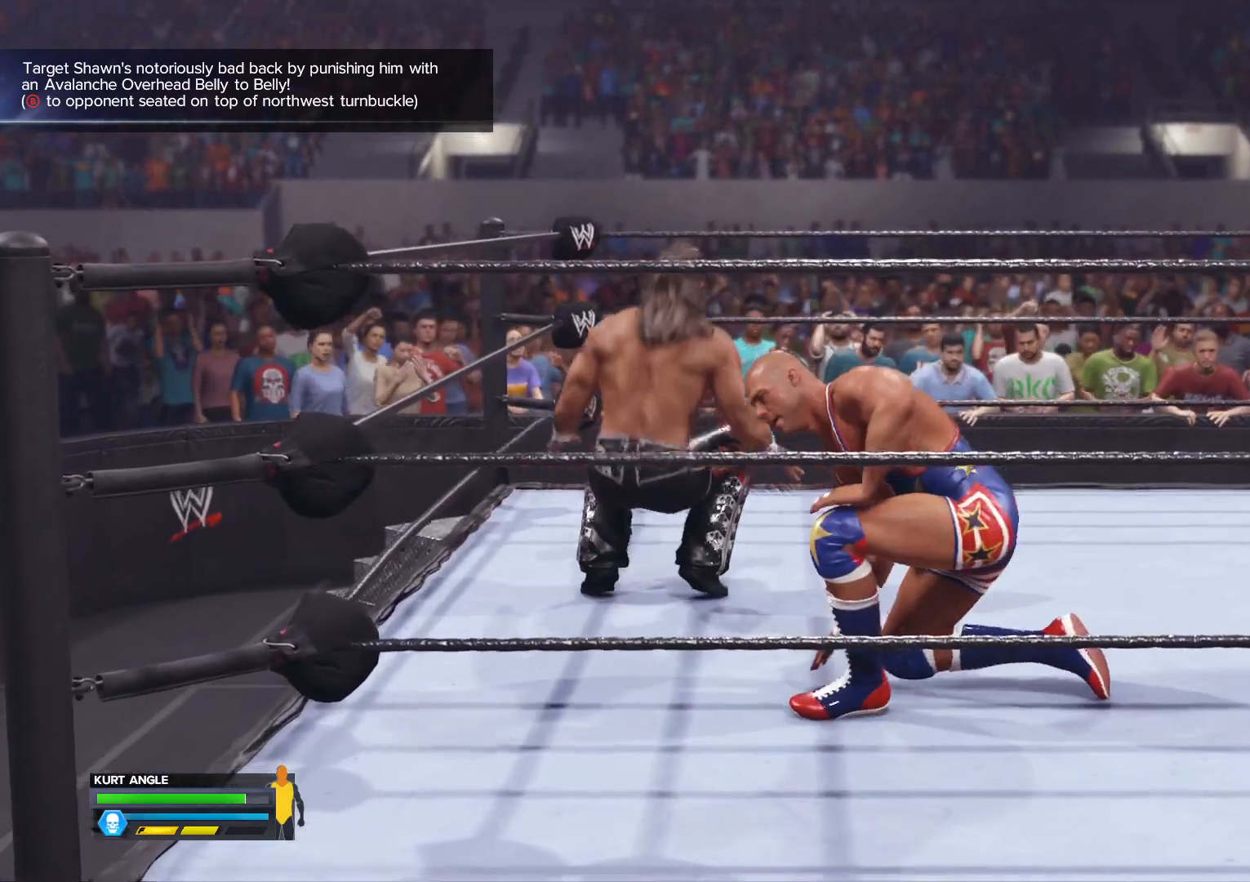
{"buttons": [], "left_stick": "up-left", "right_stick": "center", "events": []}
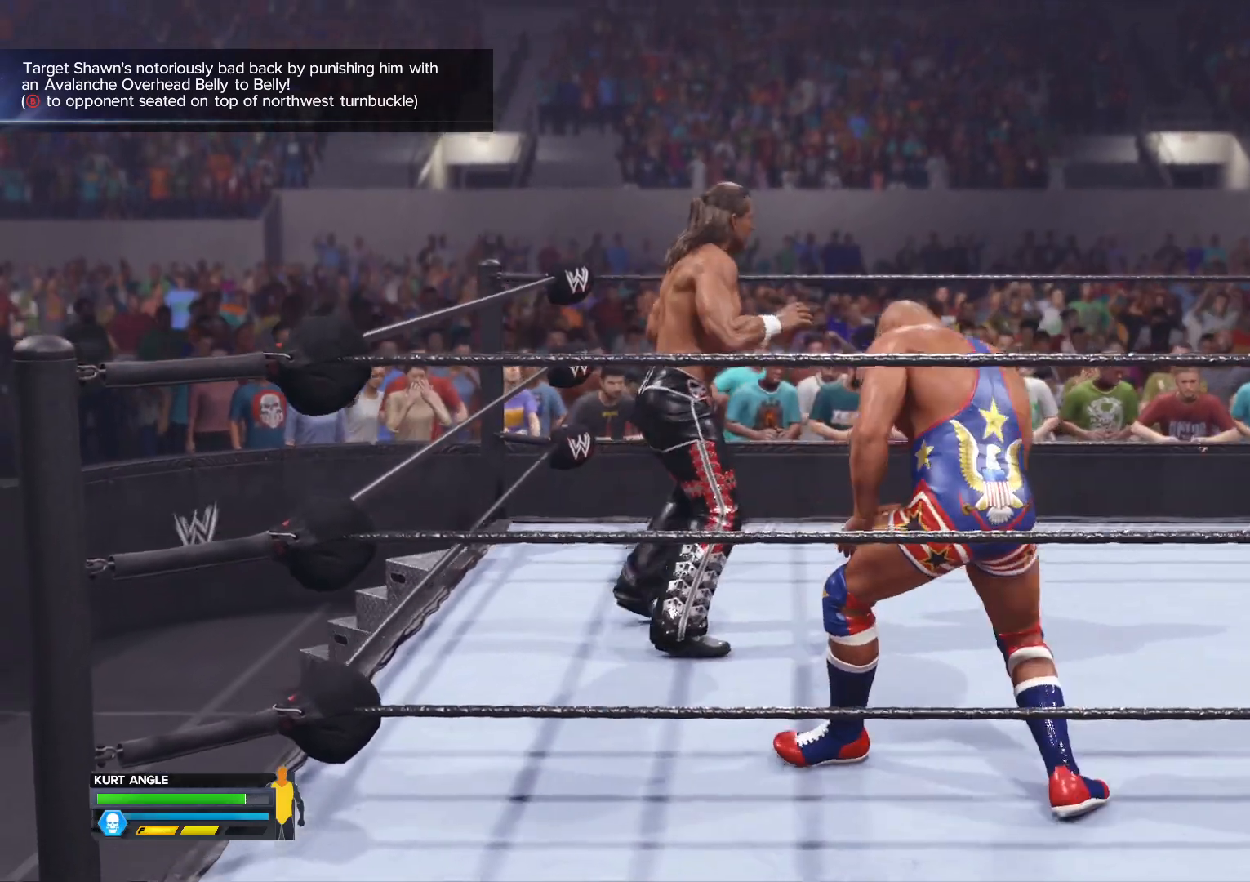
{"buttons": [], "left_stick": "center", "right_stick": "center", "events": [[83, "B", "down"], [167, "left_stick", "center"], [200, "B", "up"], [367, "B", "down"], [433, "B", "up"]]}
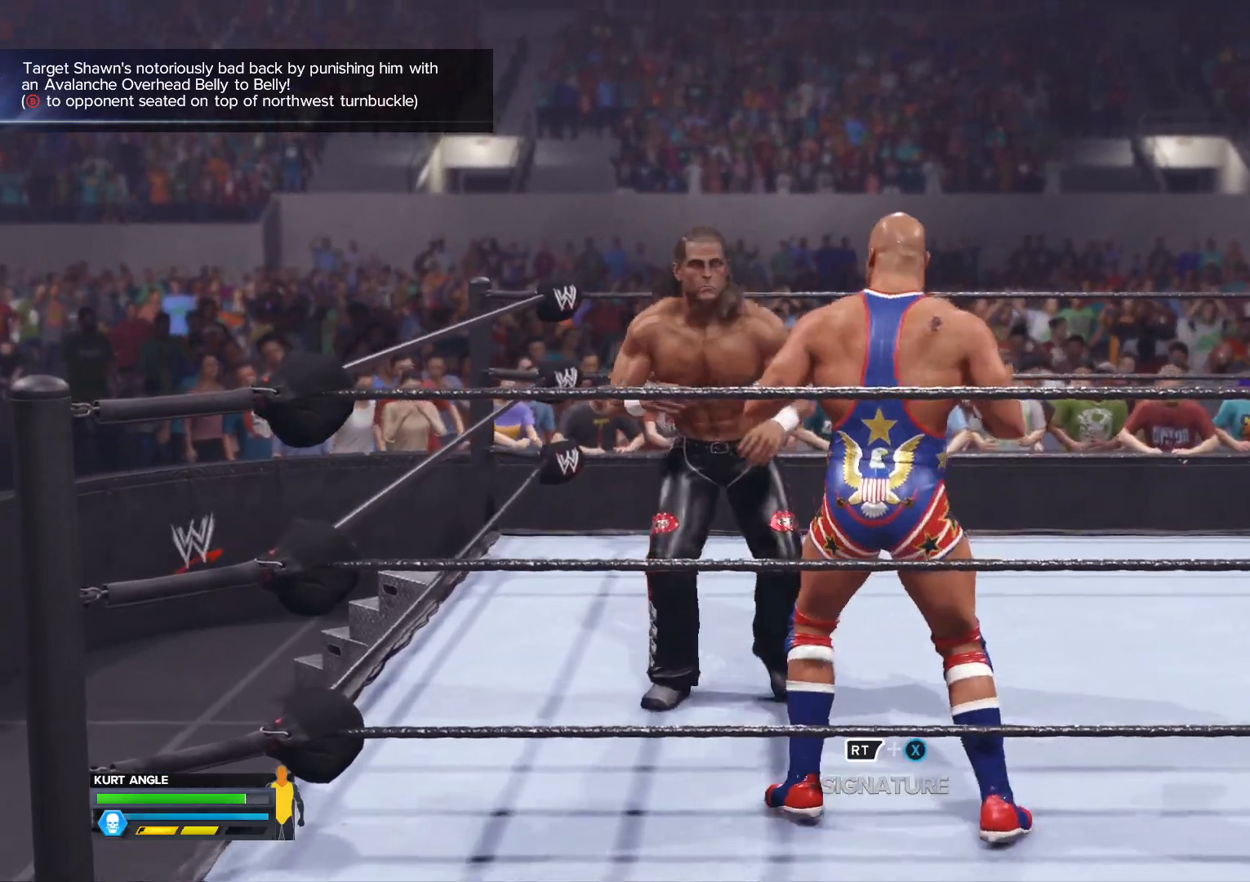
{"buttons": [], "left_stick": "up-left", "right_stick": "center", "events": [[483, "left_stick", "up-left"]]}
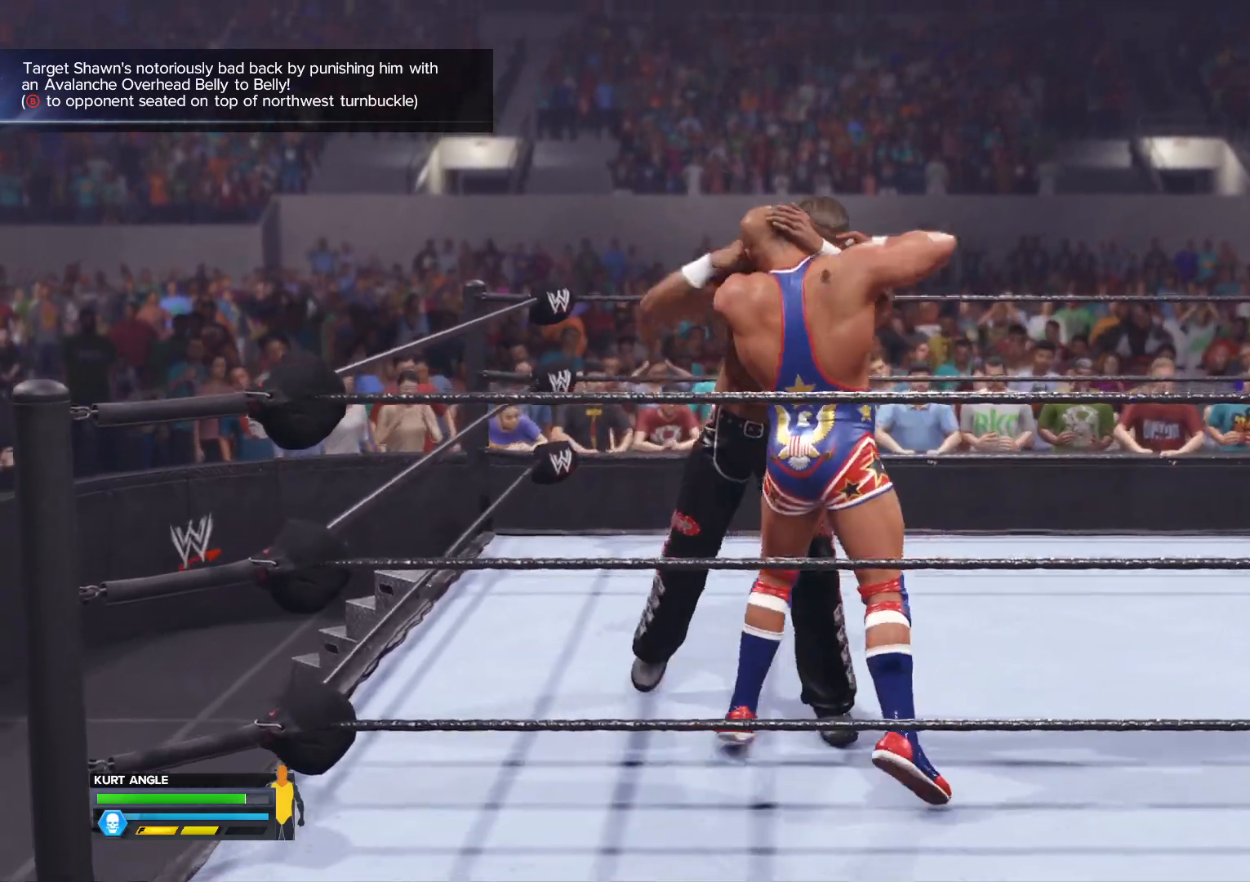
{"buttons": [], "left_stick": "center", "right_stick": "center", "events": [[17, "B", "down"], [133, "B", "up"], [150, "left_stick", "center"]]}
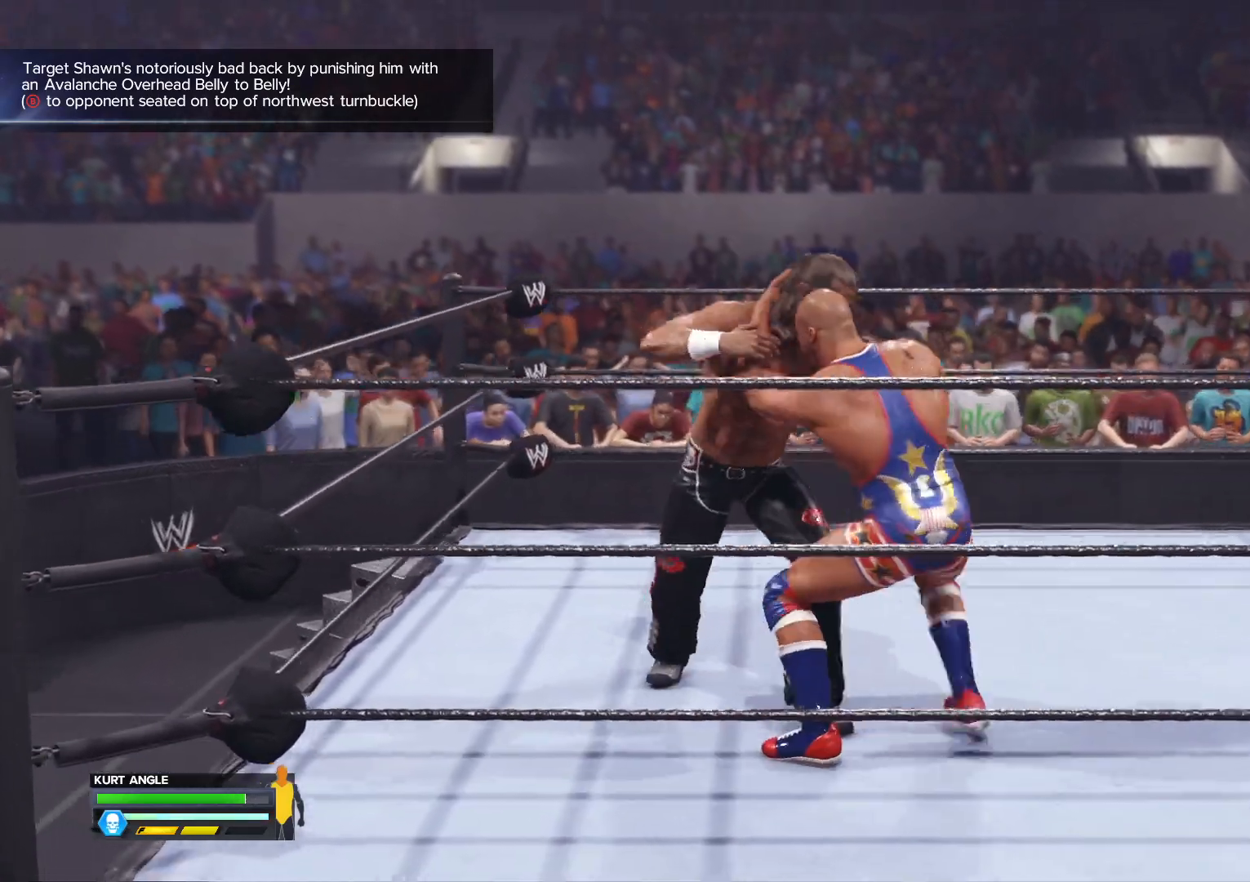
{"buttons": [], "left_stick": "center", "right_stick": "center", "events": []}
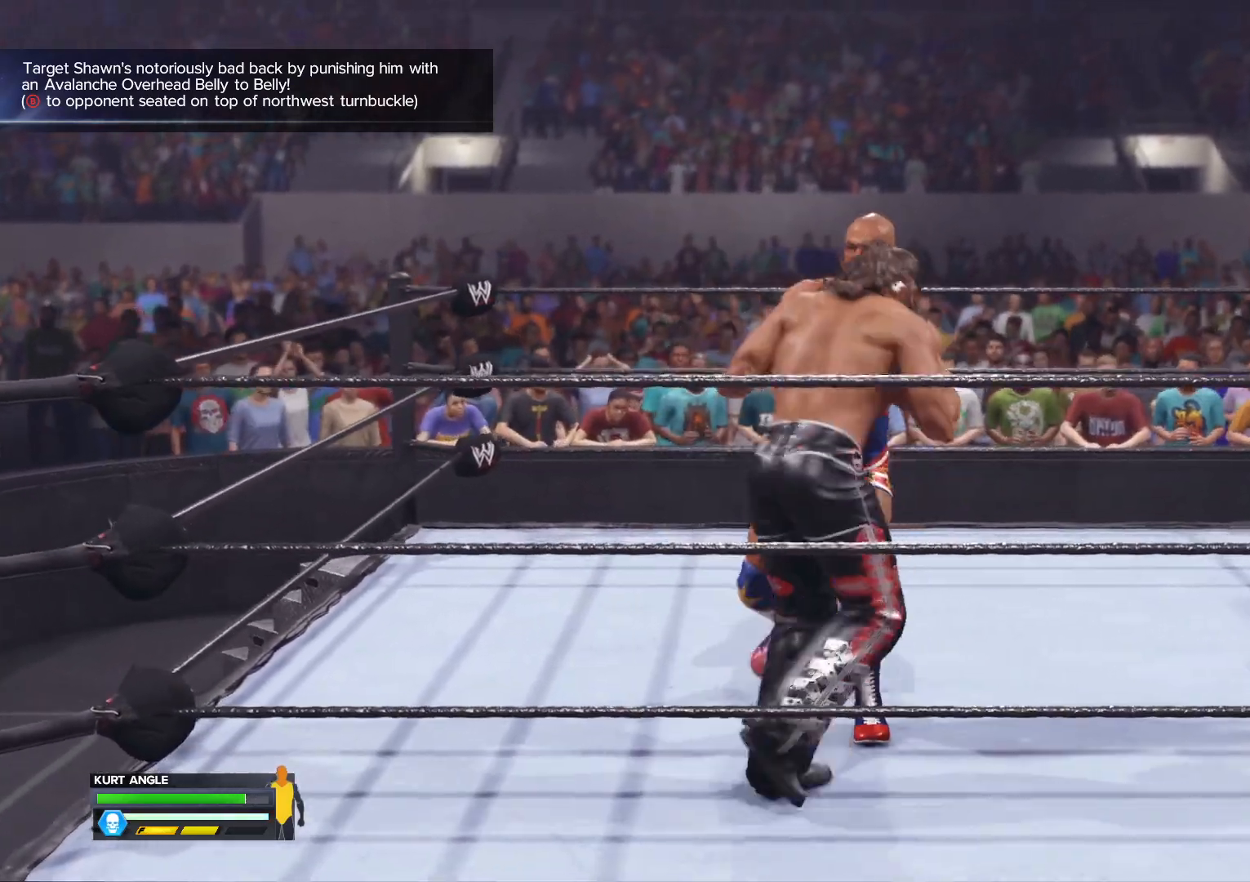
{"buttons": [], "left_stick": "center", "right_stick": "center", "events": []}
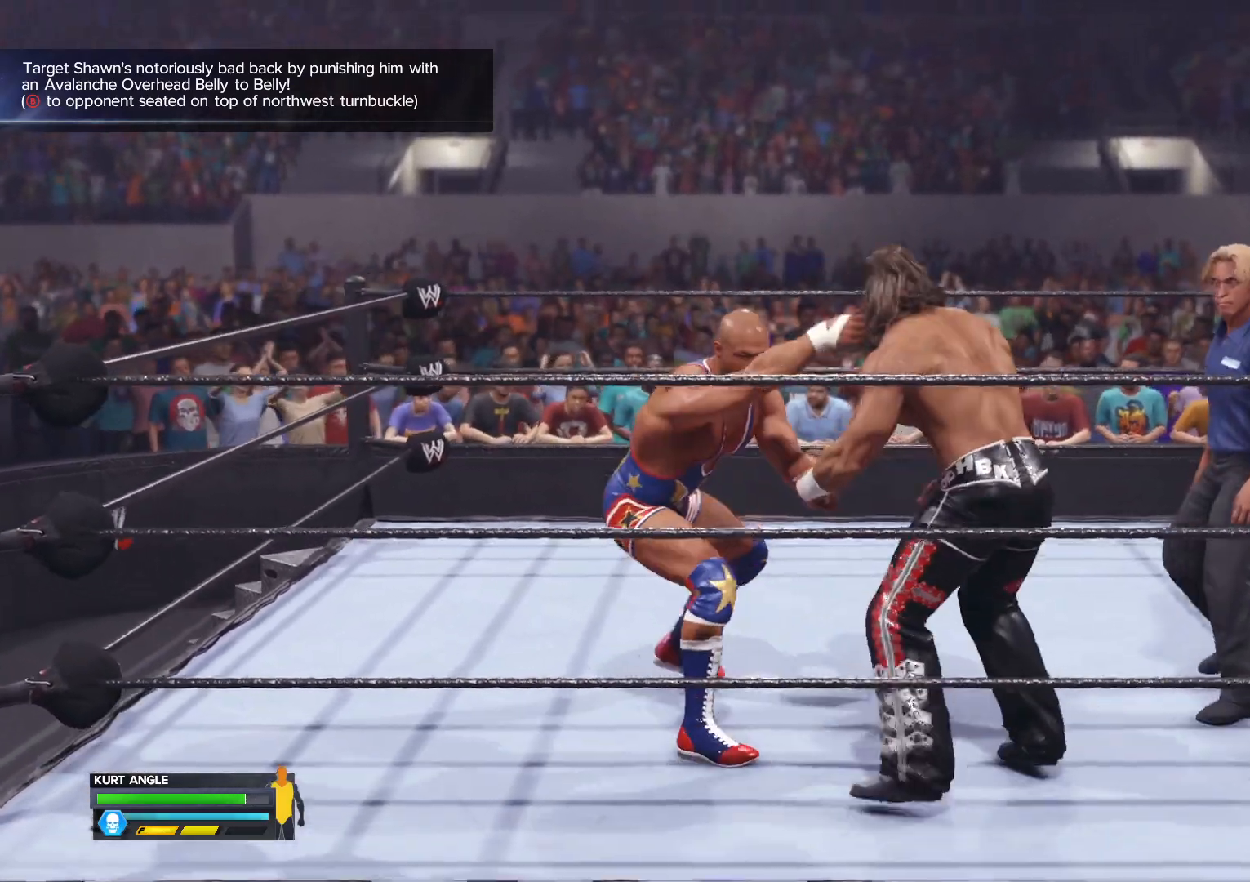
{"buttons": [], "left_stick": "center", "right_stick": "center", "events": []}
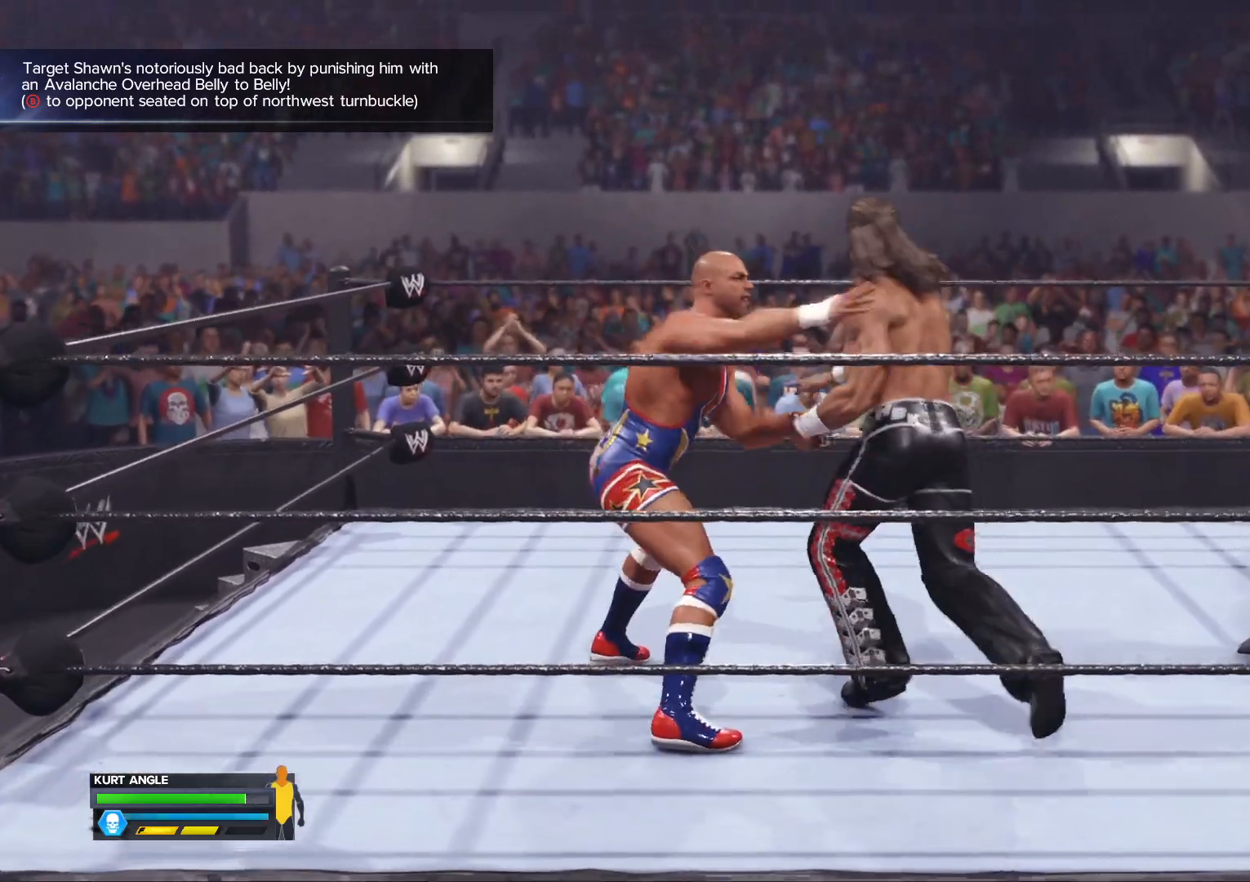
{"buttons": [], "left_stick": "center", "right_stick": "center", "events": []}
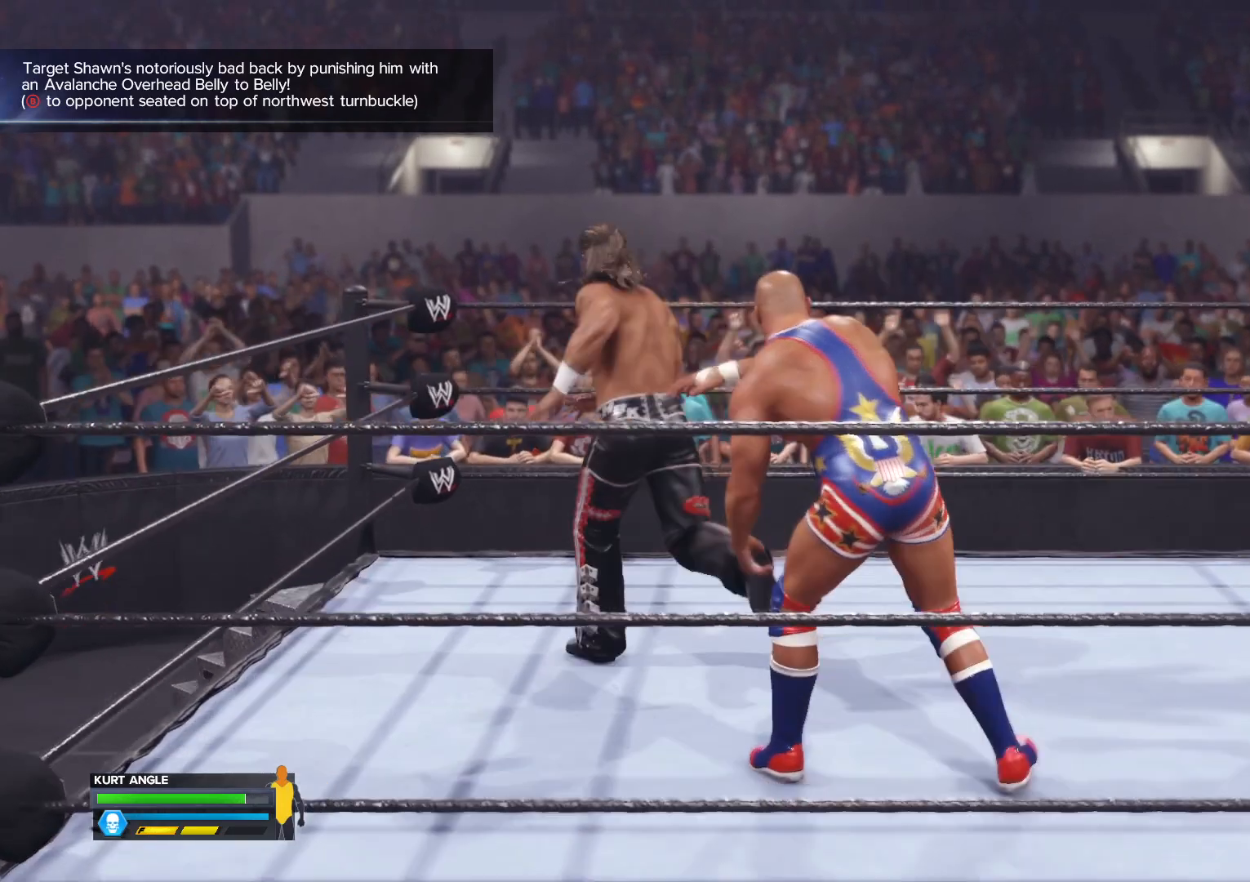
{"buttons": [], "left_stick": "up-left", "right_stick": "center", "events": [[133, "left_stick", "up-left"]]}
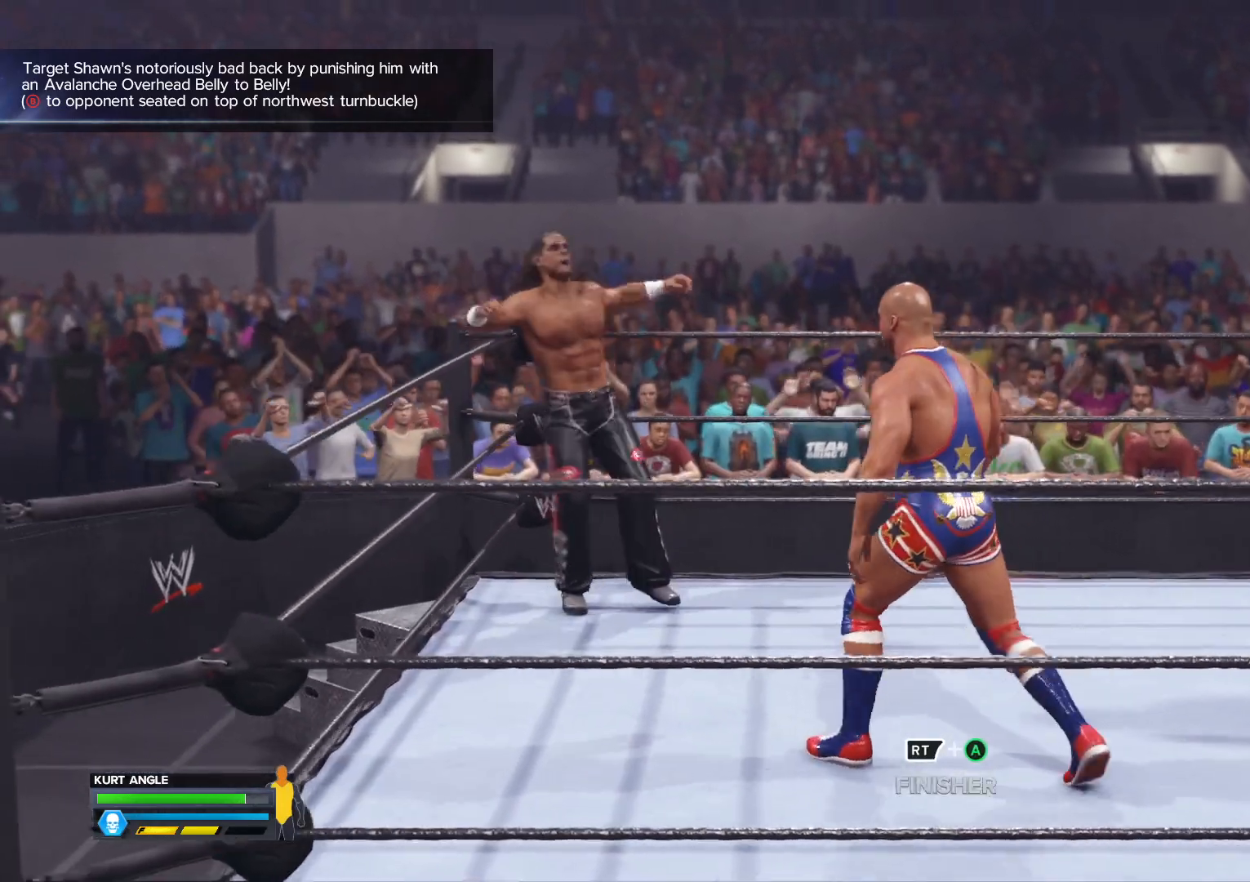
{"buttons": [], "left_stick": "up-left", "right_stick": "center", "events": []}
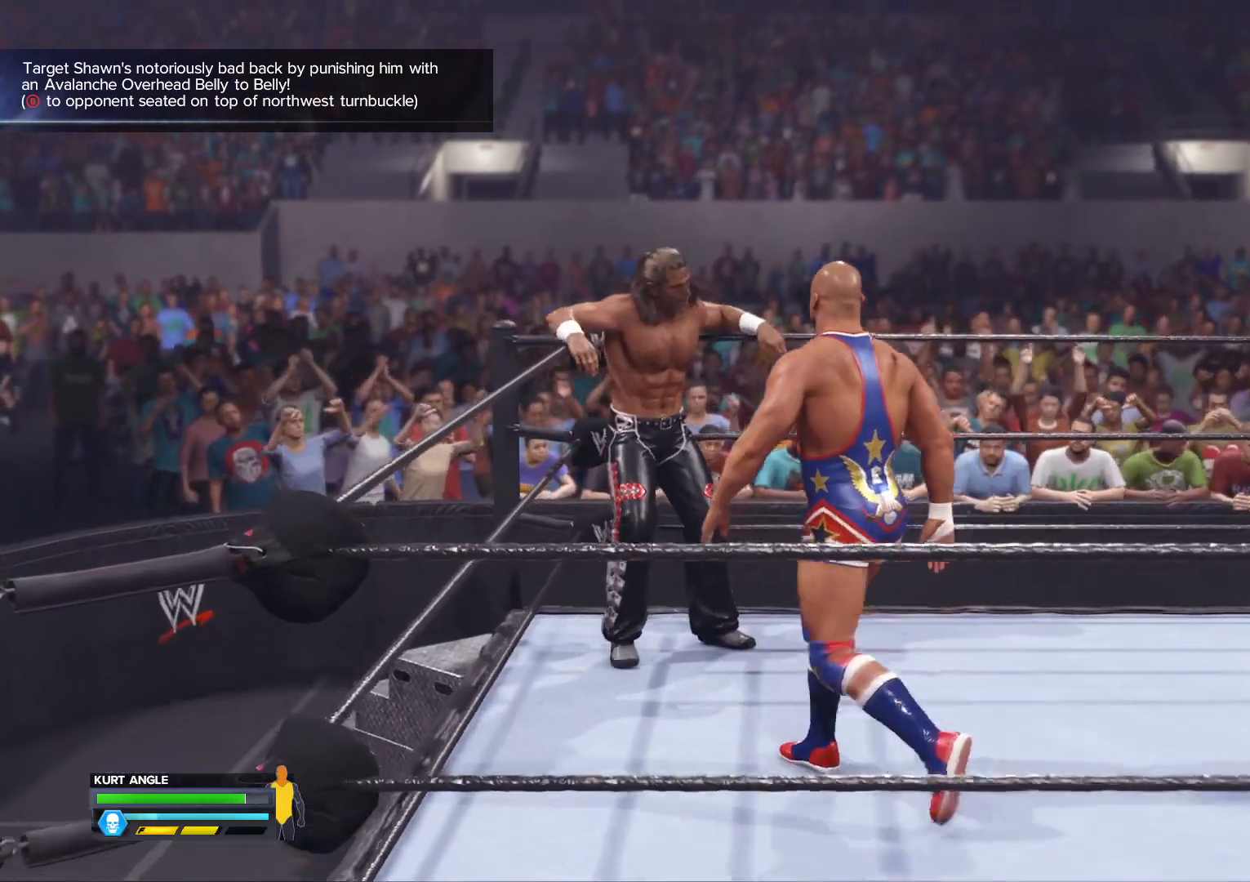
{"buttons": [], "left_stick": "center", "right_stick": "center", "events": [[33, "right_stick", "up"], [133, "left_stick", "center"], [217, "right_stick", "center"]]}
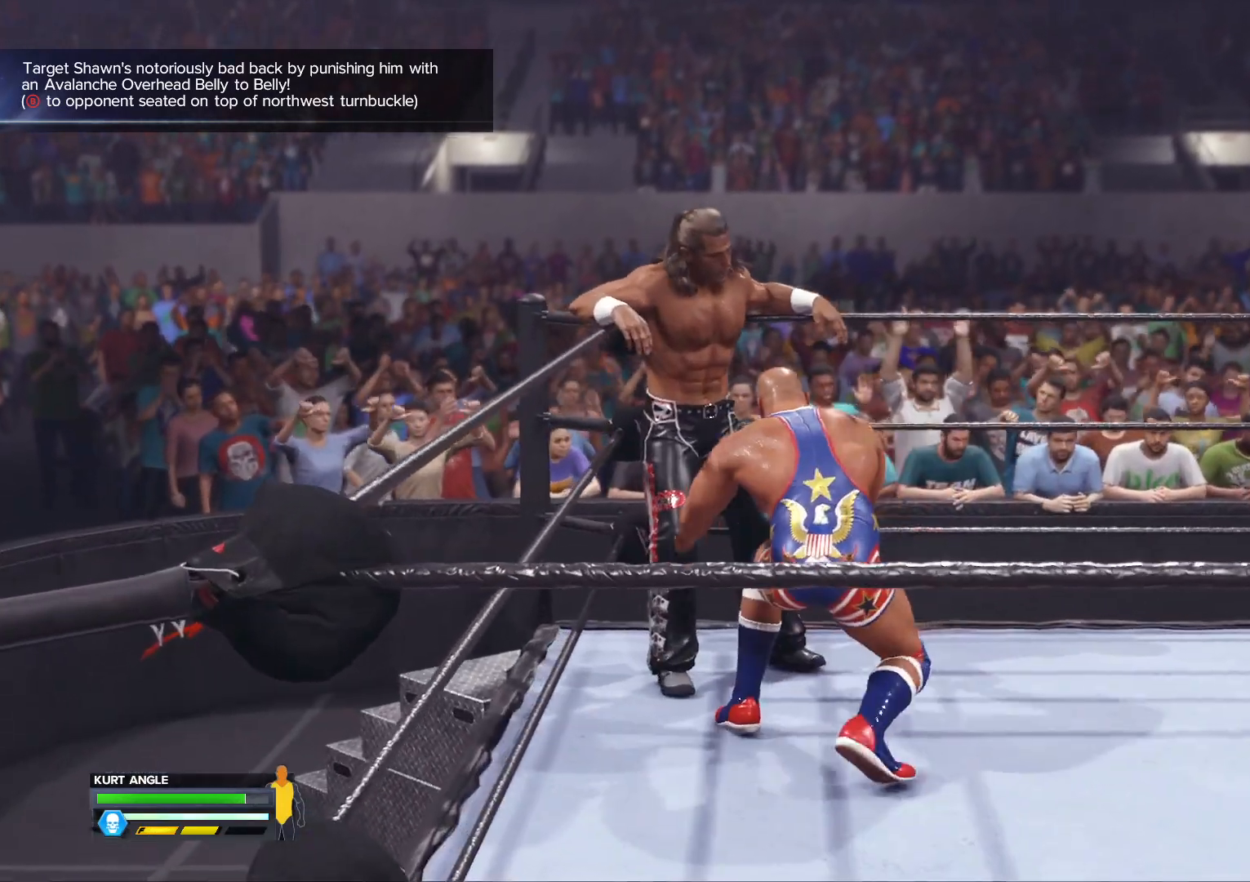
{"buttons": [], "left_stick": "center", "right_stick": "center", "events": []}
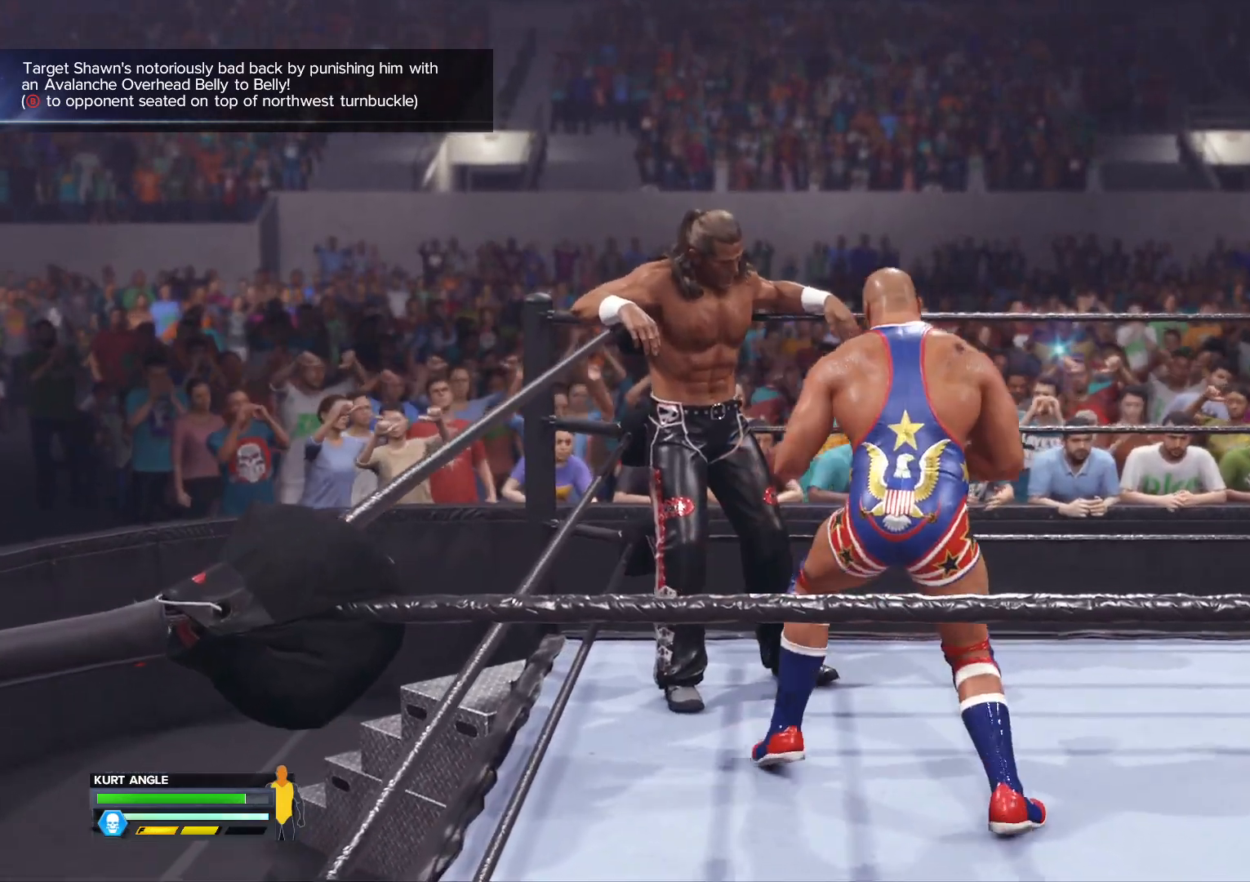
{"buttons": [], "left_stick": "center", "right_stick": "center", "events": [[283, "right_stick", "up"], [483, "right_stick", "center"]]}
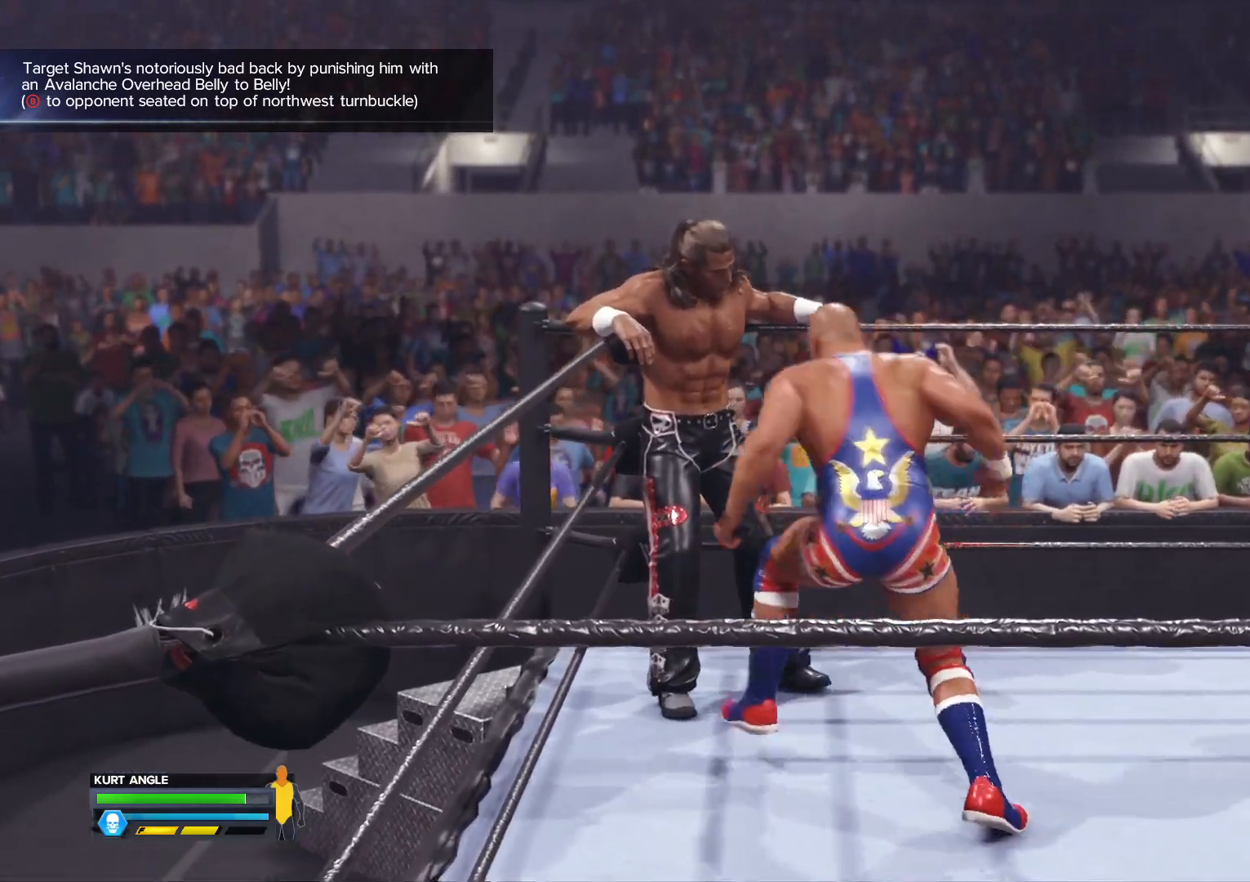
{"buttons": [], "left_stick": "center", "right_stick": "center", "events": []}
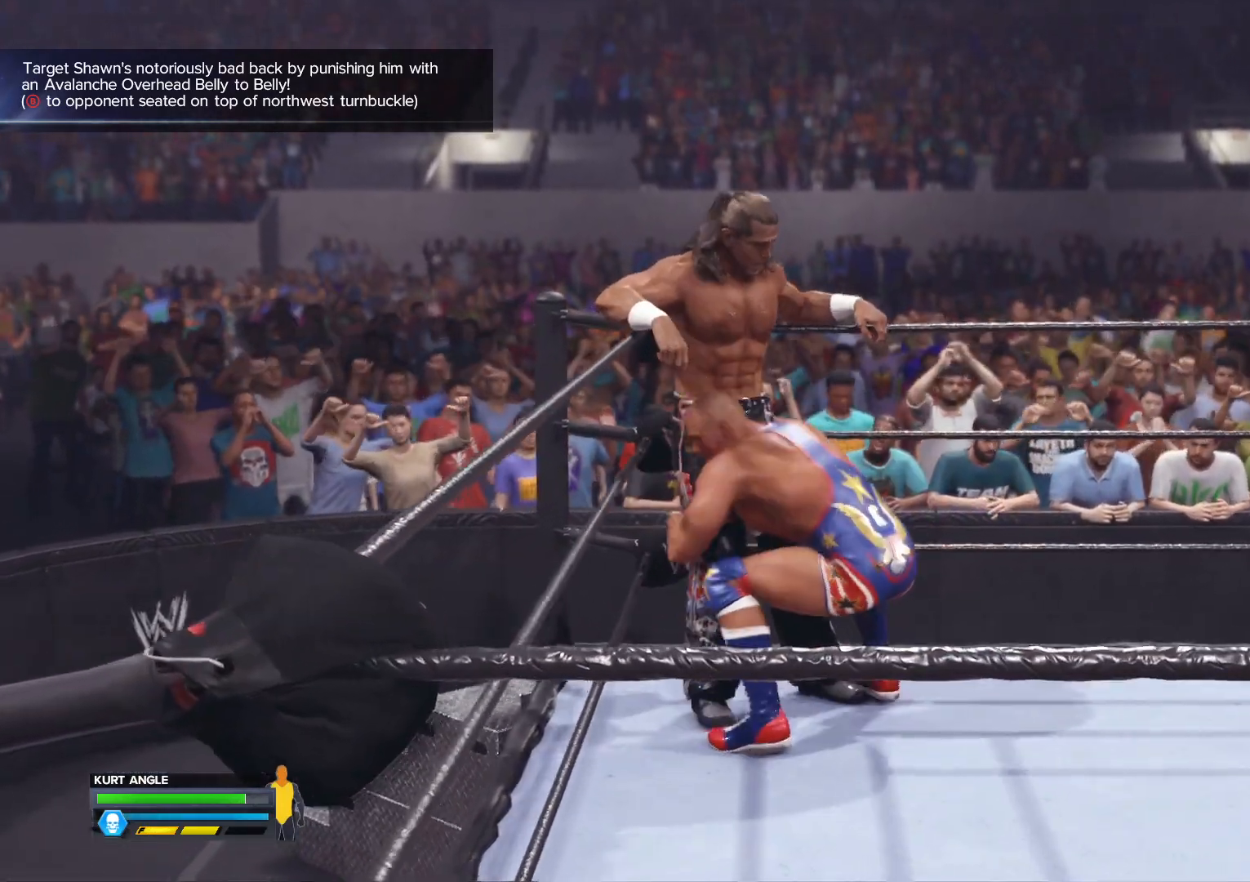
{"buttons": [], "left_stick": "center", "right_stick": "center", "events": []}
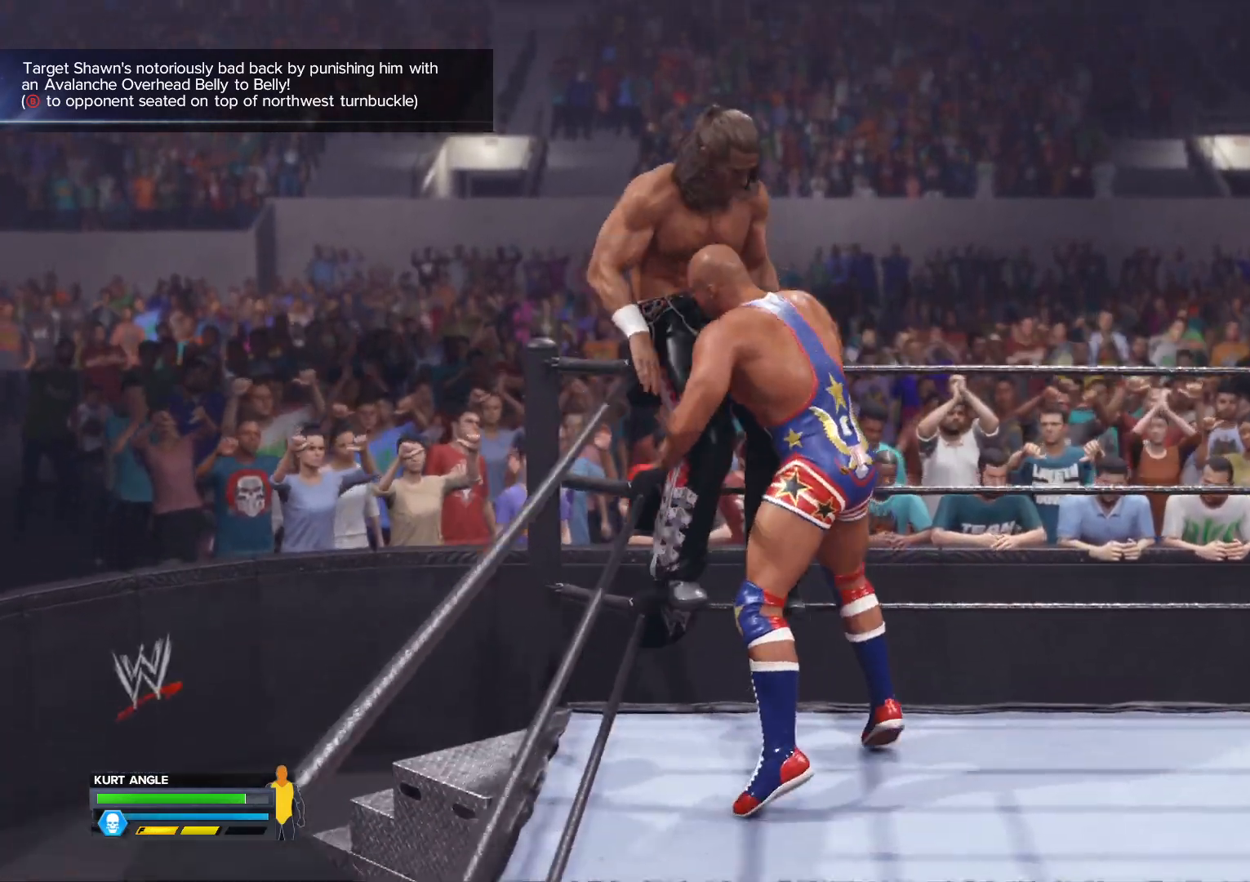
{"buttons": [], "left_stick": "center", "right_stick": "center", "events": []}
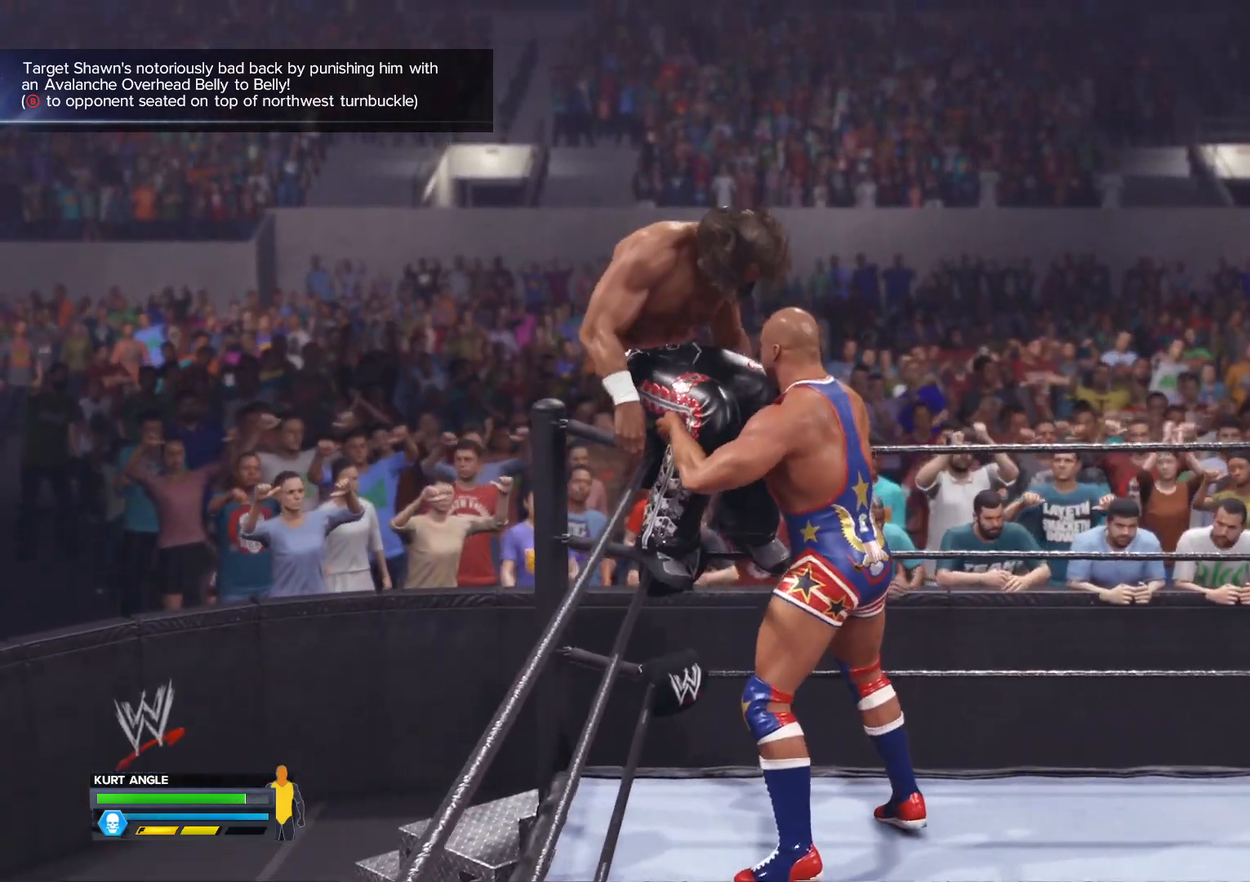
{"buttons": ["B"], "left_stick": "center", "right_stick": "center", "events": [[433, "B", "down"]]}
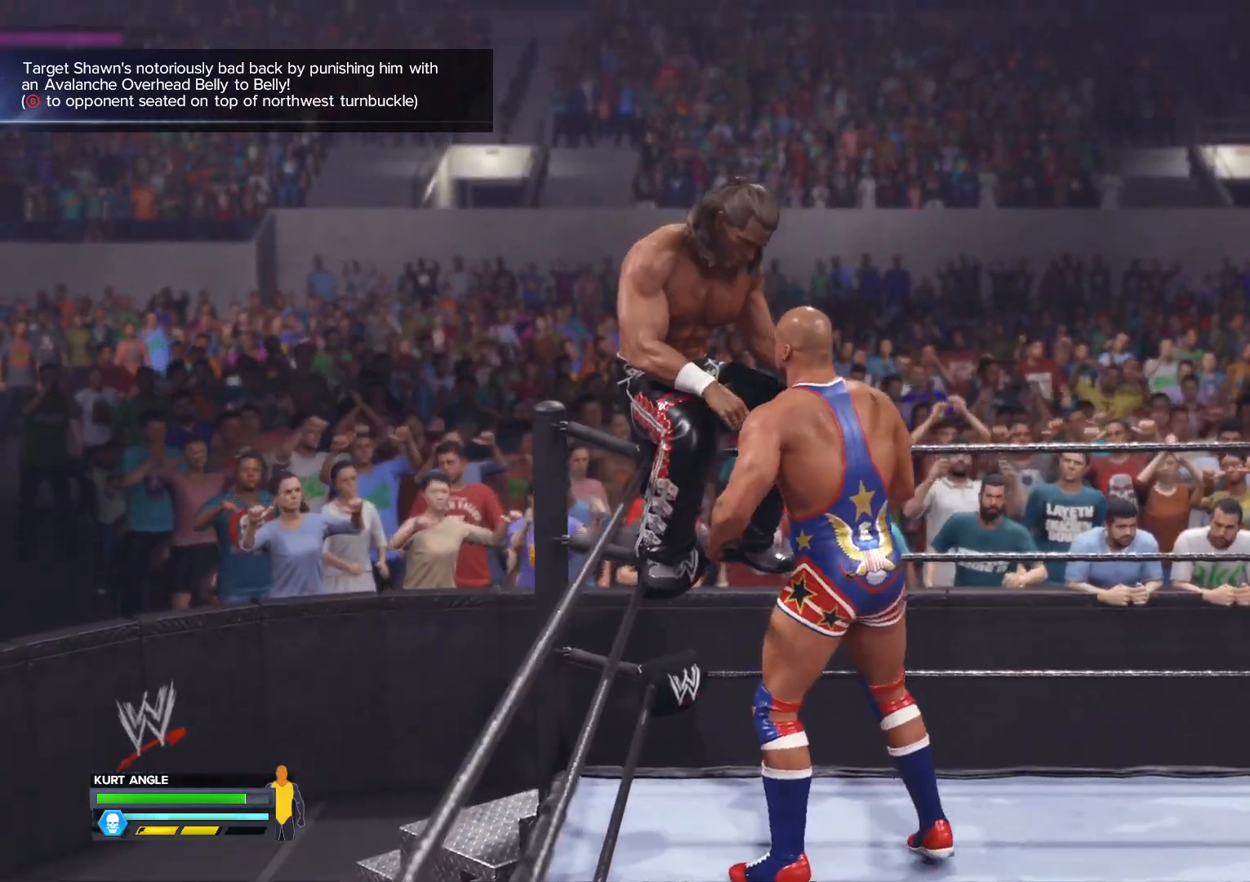
{"buttons": [], "left_stick": "center", "right_stick": "center", "events": [[83, "B", "up"]]}